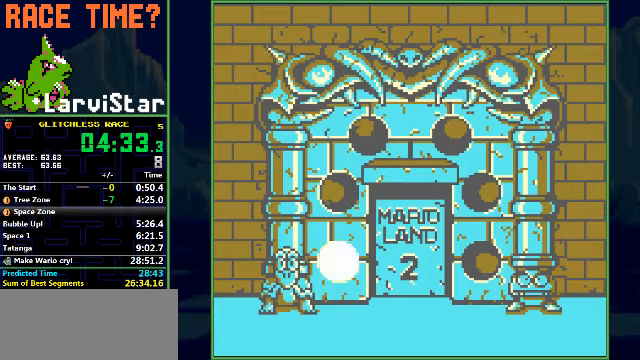
Gameplay with a controller (Nintendo layout); each line is a JSON object with the inputs held at the frame after it. "events" lists button and stick changes between this image and that frame as [ms after this image, input, new state], when the widget could be followed in between. Not read: L3 R1 R3 X Y.
{"buttons": [], "events": [[267, "DPAD_DOWN", "down"], [300, "DPAD_DOWN", "up"], [434, "DPAD_DOWN", "down"], [500, "DPAD_DOWN", "up"]]}
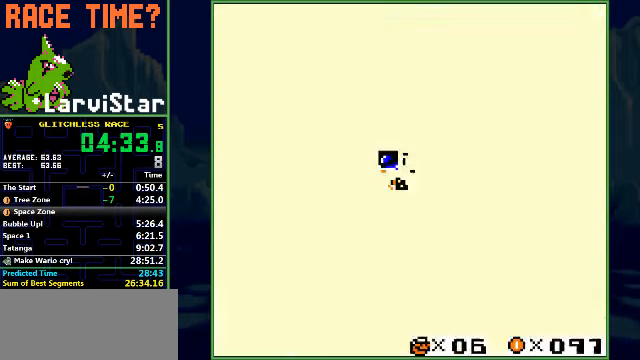
{"buttons": ["DPAD_DOWN"], "events": [[34, "DPAD_DOWN", "down"], [67, "DPAD_DOWN", "up"], [134, "DPAD_DOWN", "down"], [167, "DPAD_DOWN", "up"], [200, "DPAD_DOWN", "down"], [234, "DPAD_DOWN", "up"], [267, "DPAD_DOWN", "down"], [334, "DPAD_DOWN", "up"], [400, "DPAD_DOWN", "down"], [434, "DPAD_DOWN", "up"], [500, "DPAD_DOWN", "down"]]}
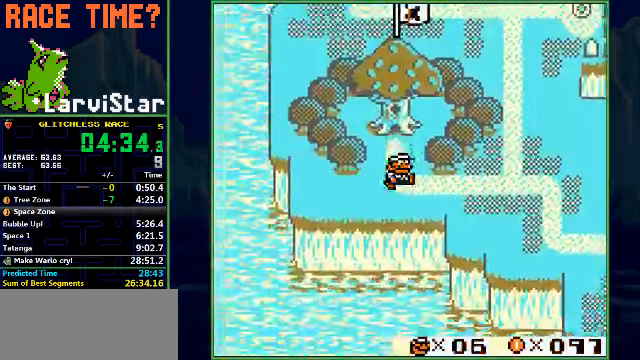
{"buttons": [], "events": [[34, "DPAD_DOWN", "up"], [67, "DPAD_DOWN", "down"], [100, "DPAD_DOWN", "up"]]}
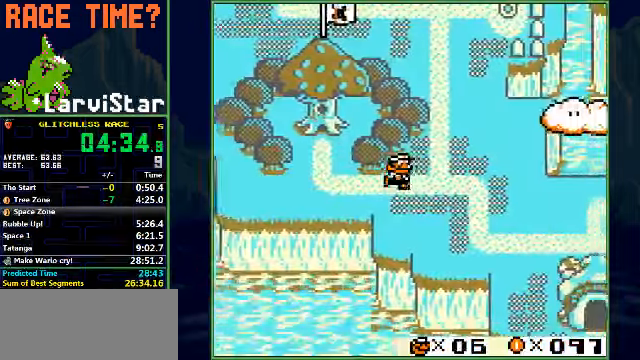
{"buttons": ["DPAD_UP"], "events": [[34, "DPAD_UP", "down"], [200, "DPAD_UP", "up"], [267, "DPAD_UP", "down"], [300, "DPAD_UP", "up"], [334, "DPAD_UP", "down"]]}
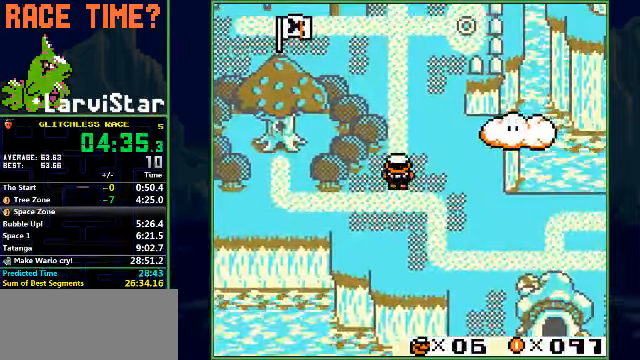
{"buttons": [], "events": [[134, "DPAD_UP", "up"], [200, "DPAD_UP", "down"], [267, "DPAD_UP", "up"]]}
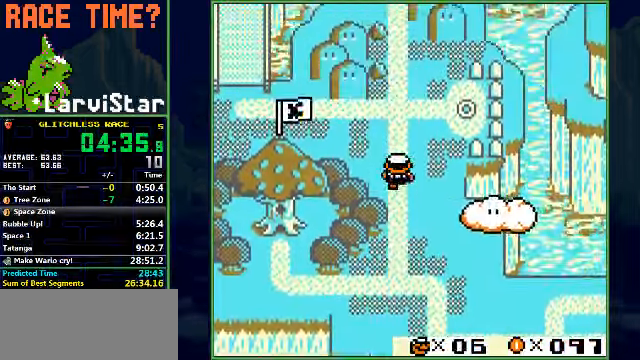
{"buttons": ["DPAD_LEFT"], "events": [[200, "DPAD_LEFT", "down"], [234, "DPAD_LEFT", "up"], [300, "DPAD_LEFT", "down"], [434, "DPAD_LEFT", "up"], [467, "DPAD_LEFT", "down"]]}
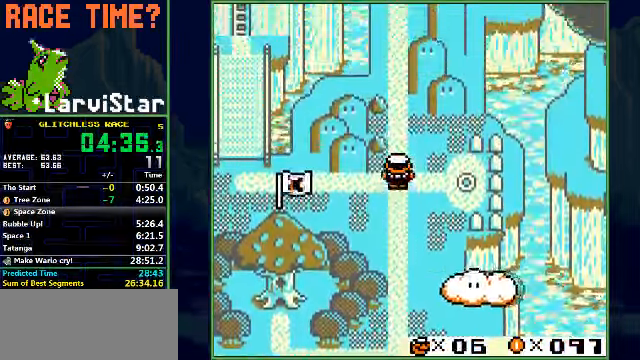
{"buttons": [], "events": [[67, "DPAD_LEFT", "up"], [100, "DPAD_LEFT", "down"], [234, "DPAD_LEFT", "up"], [267, "DPAD_LEFT", "down"], [300, "DPAD_LEFT", "up"], [400, "DPAD_LEFT", "down"], [467, "DPAD_LEFT", "up"]]}
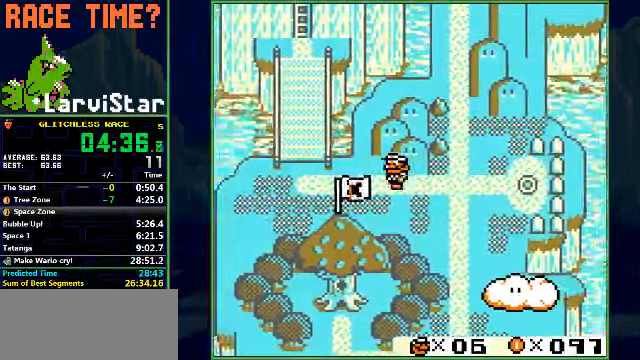
{"buttons": [], "events": []}
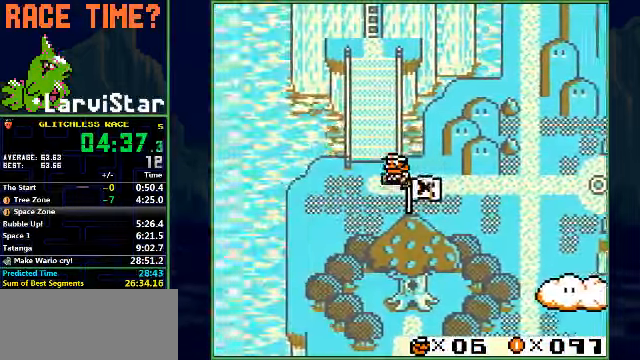
{"buttons": [], "events": []}
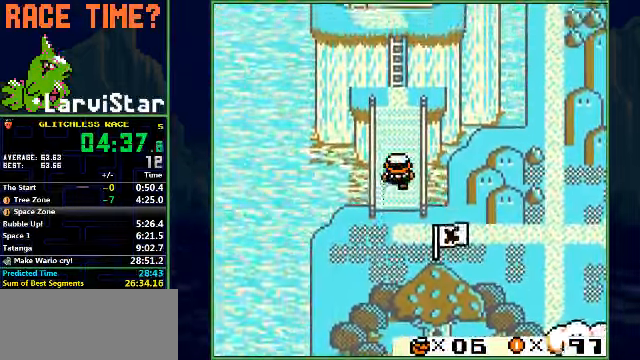
{"buttons": [], "events": []}
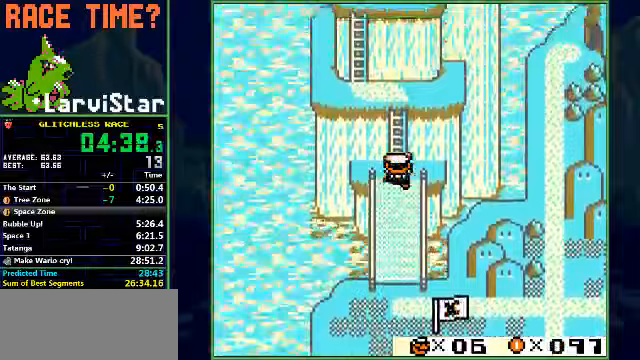
{"buttons": [], "events": []}
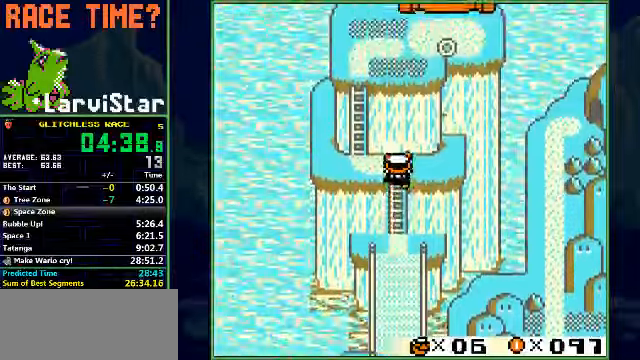
{"buttons": [], "events": []}
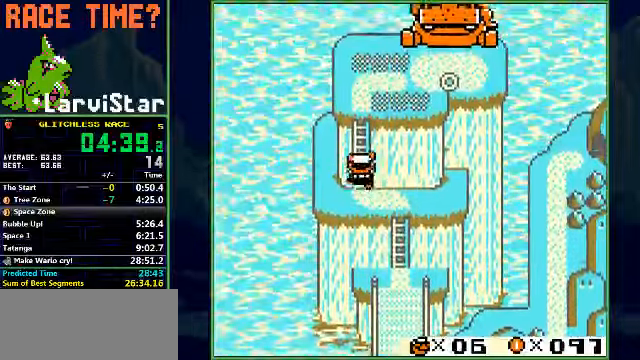
{"buttons": [], "events": []}
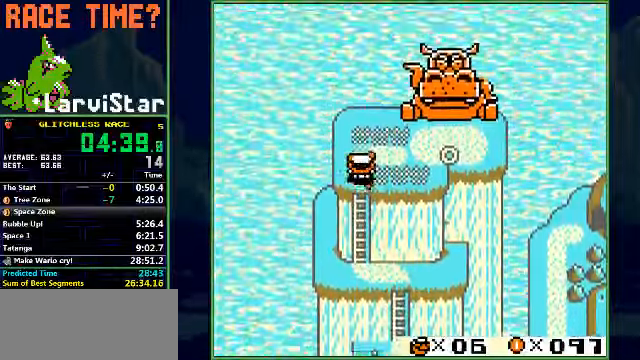
{"buttons": ["START"], "events": [[267, "START", "down"], [300, "A", "down"], [367, "A", "up"]]}
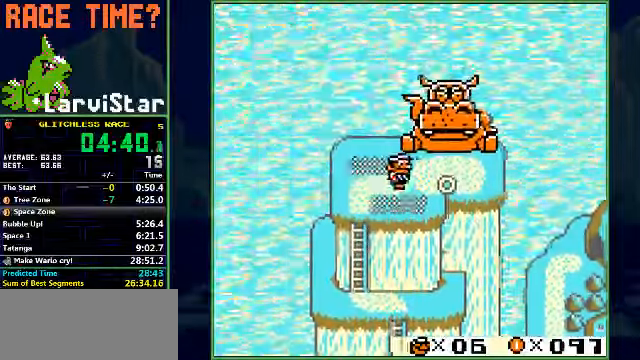
{"buttons": ["START"], "events": [[100, "A", "down"], [167, "A", "up"], [400, "A", "down"], [400, "START", "up"], [467, "A", "up"], [467, "START", "down"]]}
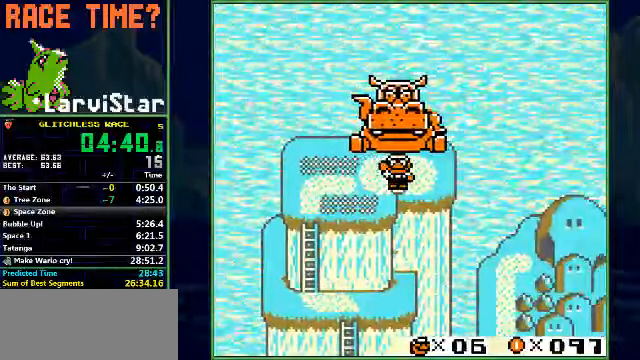
{"buttons": ["B", "DPAD_RIGHT"], "events": [[33, "START", "up"], [67, "A", "down"], [100, "A", "up"], [100, "START", "down"], [167, "A", "down"], [167, "START", "up"], [300, "A", "up"], [300, "B", "down"], [333, "DPAD_RIGHT", "down"]]}
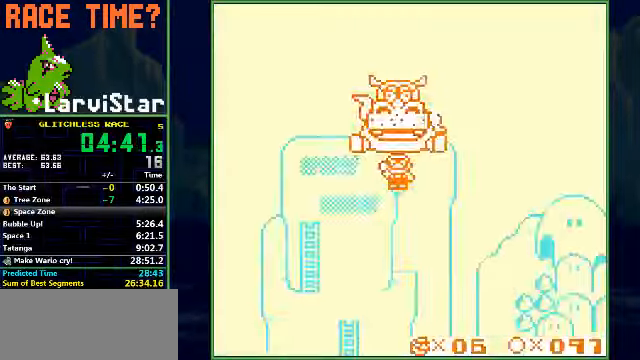
{"buttons": ["B", "DPAD_RIGHT"], "events": []}
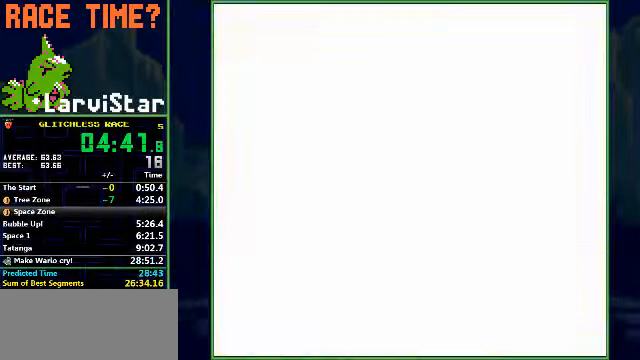
{"buttons": ["B", "DPAD_RIGHT"], "events": []}
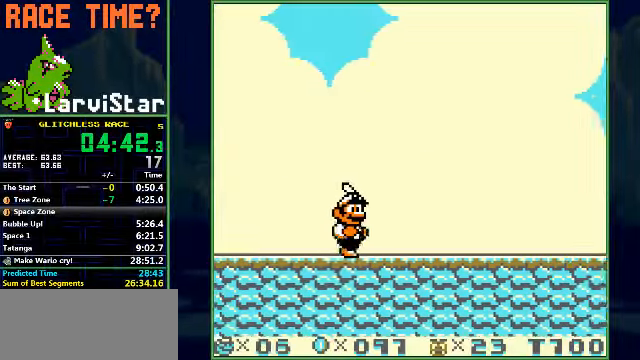
{"buttons": ["B", "DPAD_RIGHT"], "events": []}
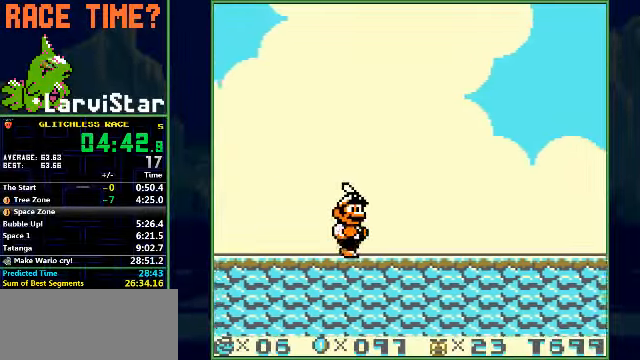
{"buttons": ["B", "DPAD_RIGHT"], "events": []}
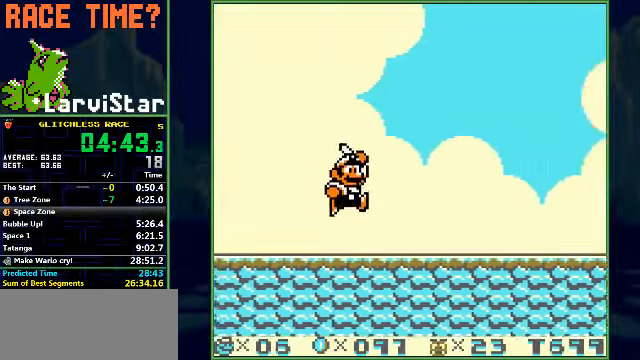
{"buttons": ["B", "DPAD_RIGHT"], "events": [[366, "A", "down"], [400, "A", "up"]]}
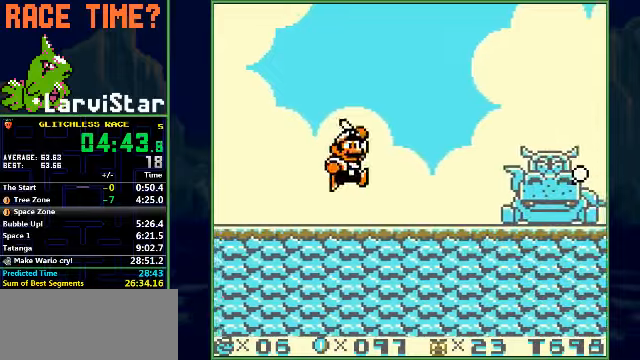
{"buttons": ["B", "DPAD_RIGHT"], "events": []}
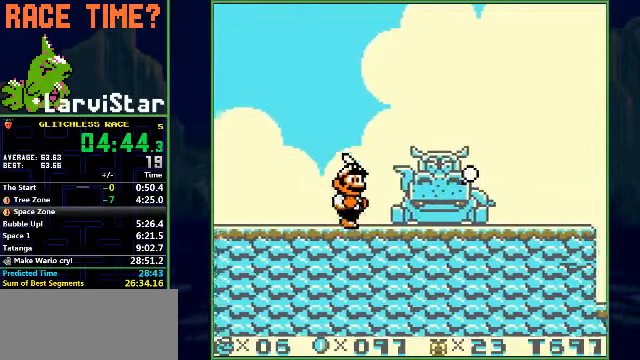
{"buttons": ["A", "B"], "events": [[400, "A", "down"], [433, "DPAD_RIGHT", "up"]]}
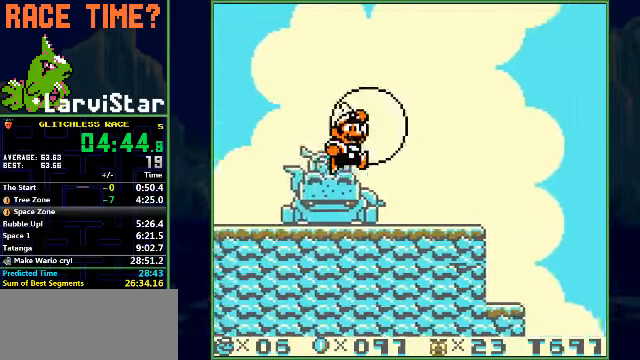
{"buttons": ["A"], "events": [[100, "B", "up"]]}
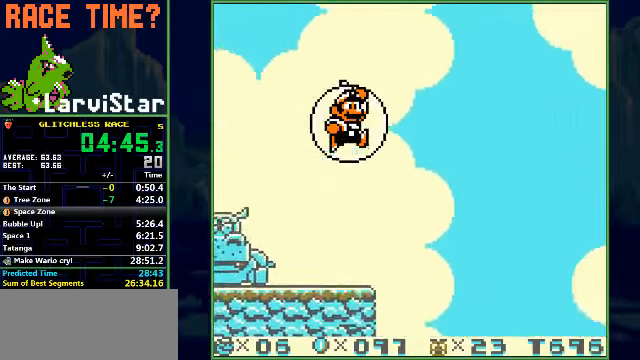
{"buttons": ["A"], "events": []}
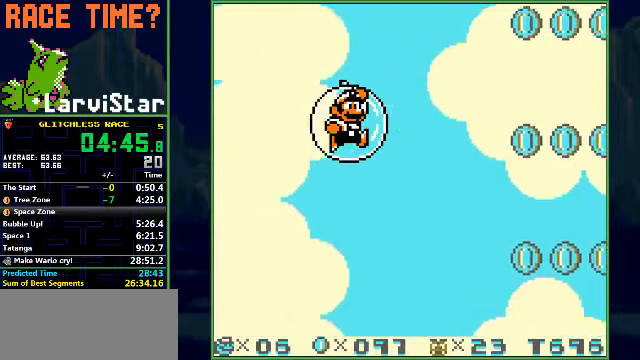
{"buttons": ["A"], "events": []}
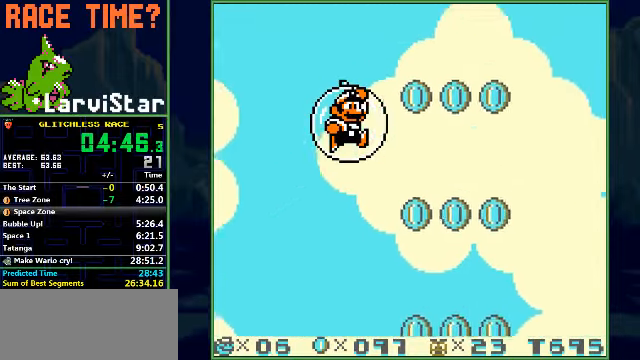
{"buttons": ["A"], "events": []}
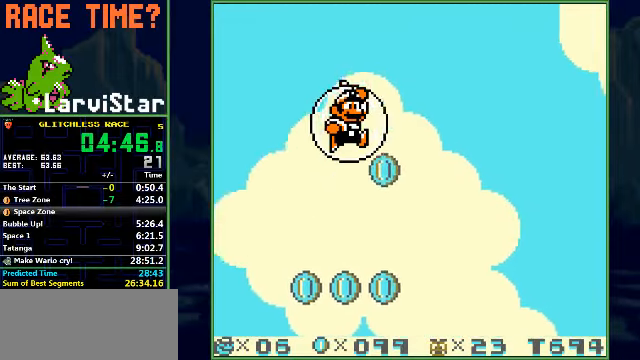
{"buttons": ["A"], "events": []}
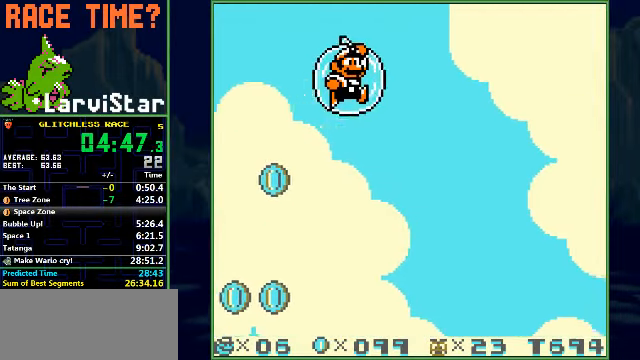
{"buttons": ["A"], "events": []}
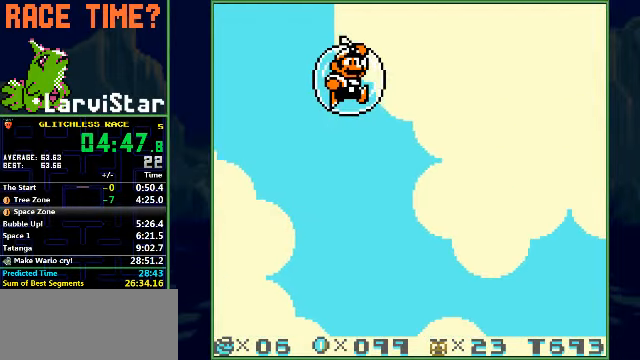
{"buttons": ["A"], "events": []}
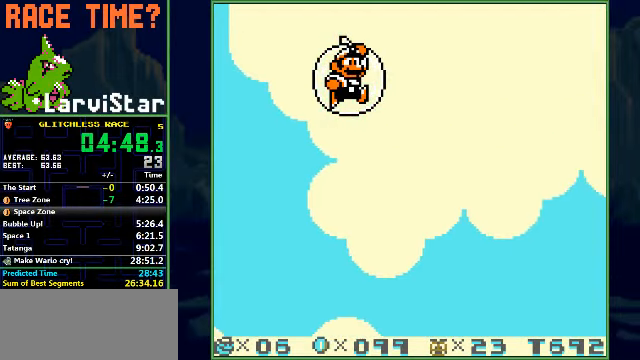
{"buttons": ["A"], "events": []}